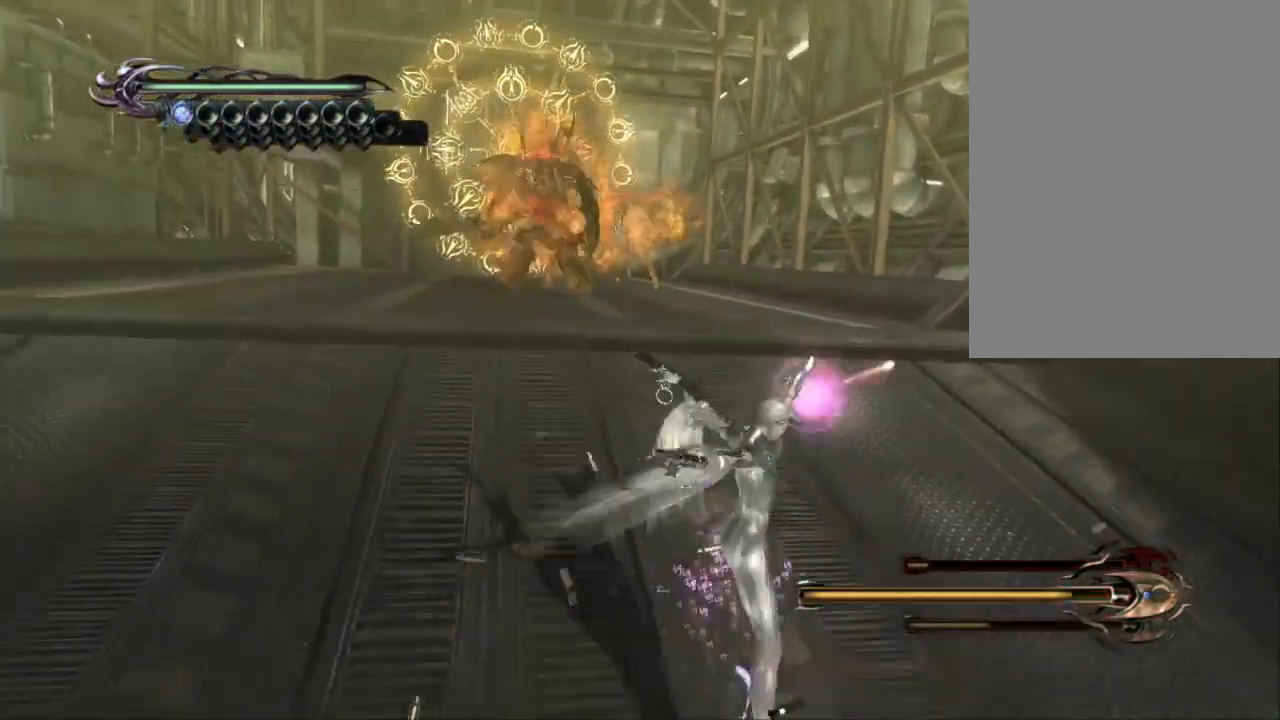
Gameplay with a controller (PlayStation layout); each line is a JSON object with the inputs held at the frame after it. "events" lists button and stick changes between this image and that frame as [ms after this image, input, new state], when the widget could be followed in between. Not read: HOME L1 L2 L3 R1 R2 R3 SELECT START.
{"buttons": ["CIRCLE"], "left_stick": "center", "right_stick": "center", "events": []}
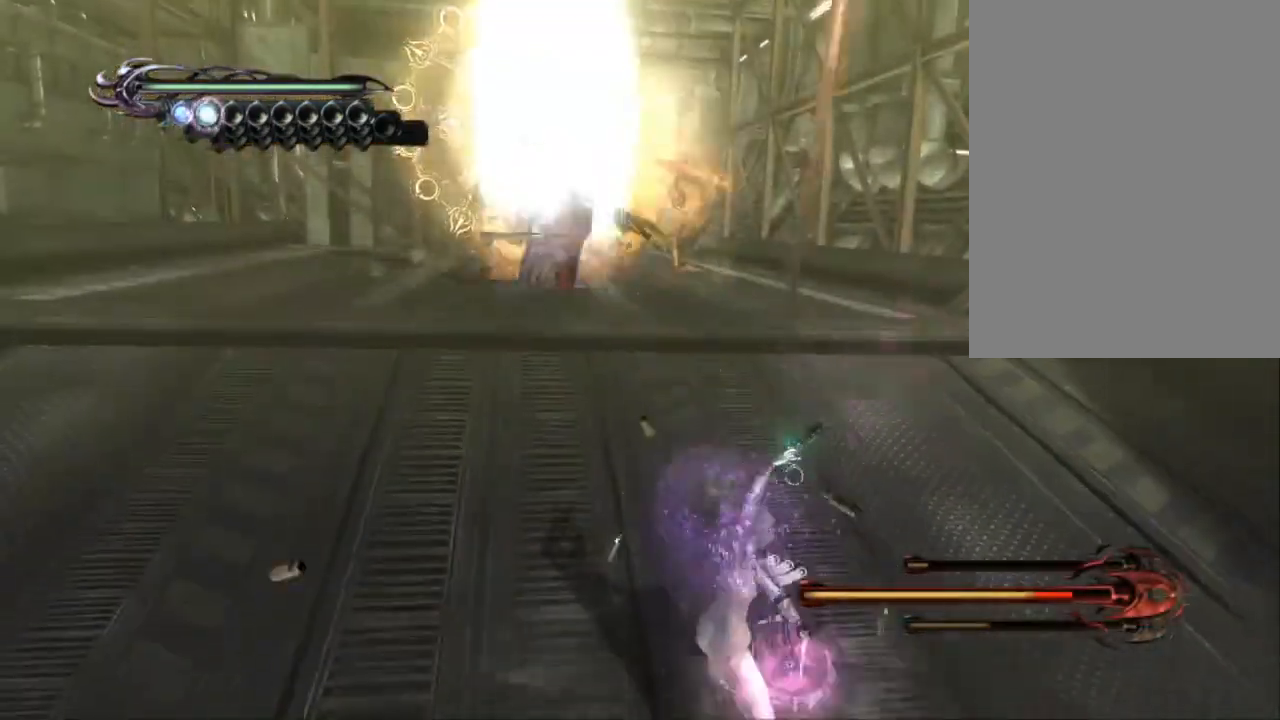
{"buttons": [], "left_stick": "center", "right_stick": "right", "events": [[183, "right_stick", "right"], [300, "CIRCLE", "up"], [300, "right_stick", "center"], [383, "CIRCLE", "down"], [450, "right_stick", "right"], [467, "CIRCLE", "up"]]}
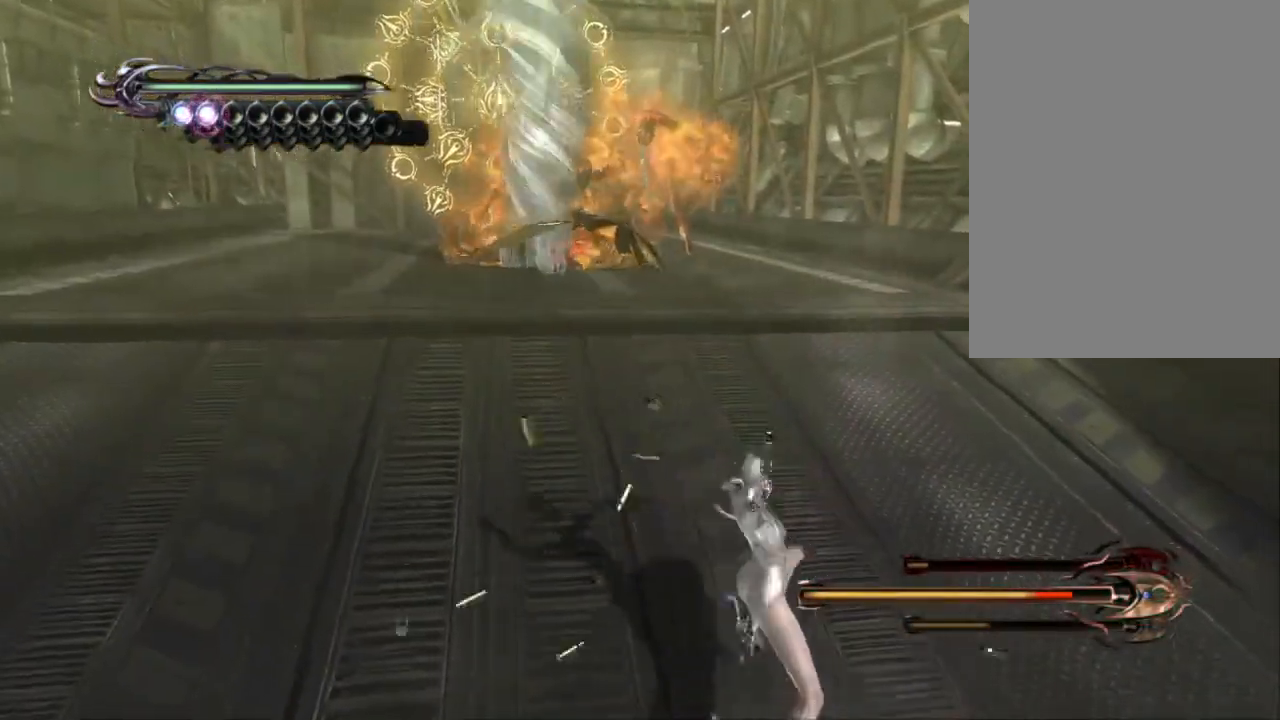
{"buttons": ["CIRCLE"], "left_stick": "center", "right_stick": "down-right", "events": [[17, "CIRCLE", "down"], [100, "right_stick", "center"], [400, "right_stick", "down-right"]]}
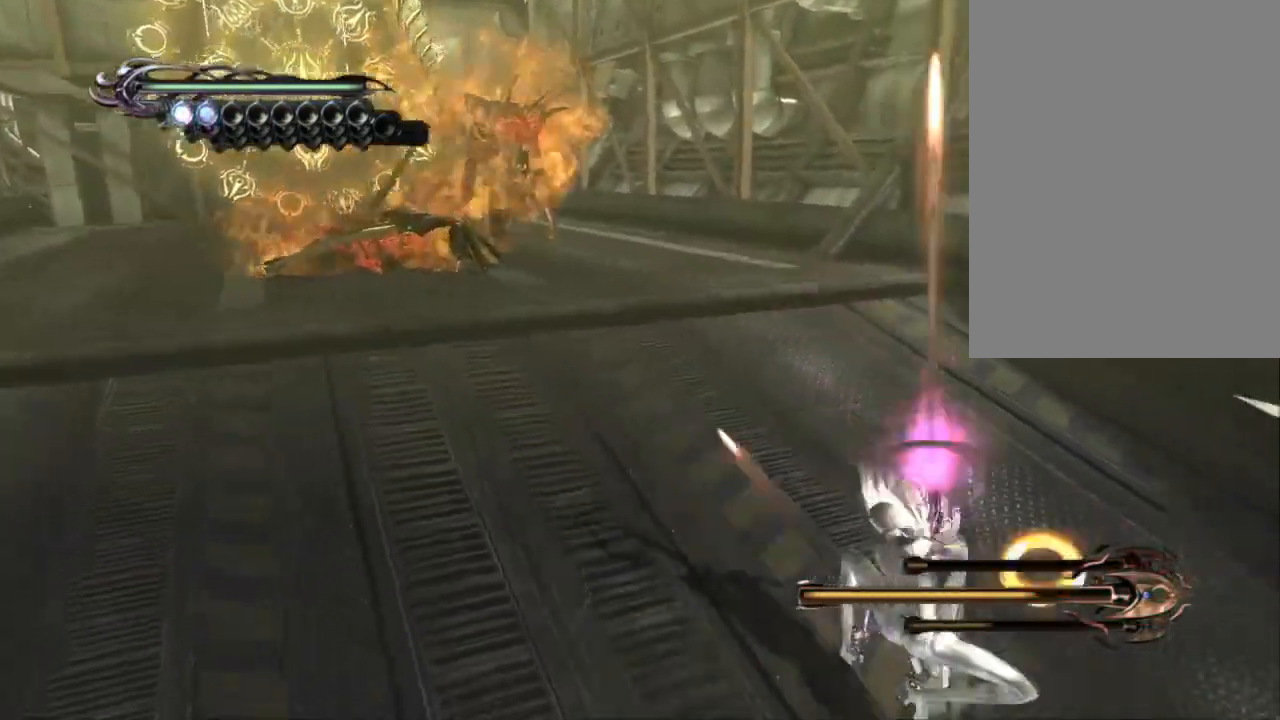
{"buttons": ["CIRCLE"], "left_stick": "center", "right_stick": "center", "events": [[17, "right_stick", "center"]]}
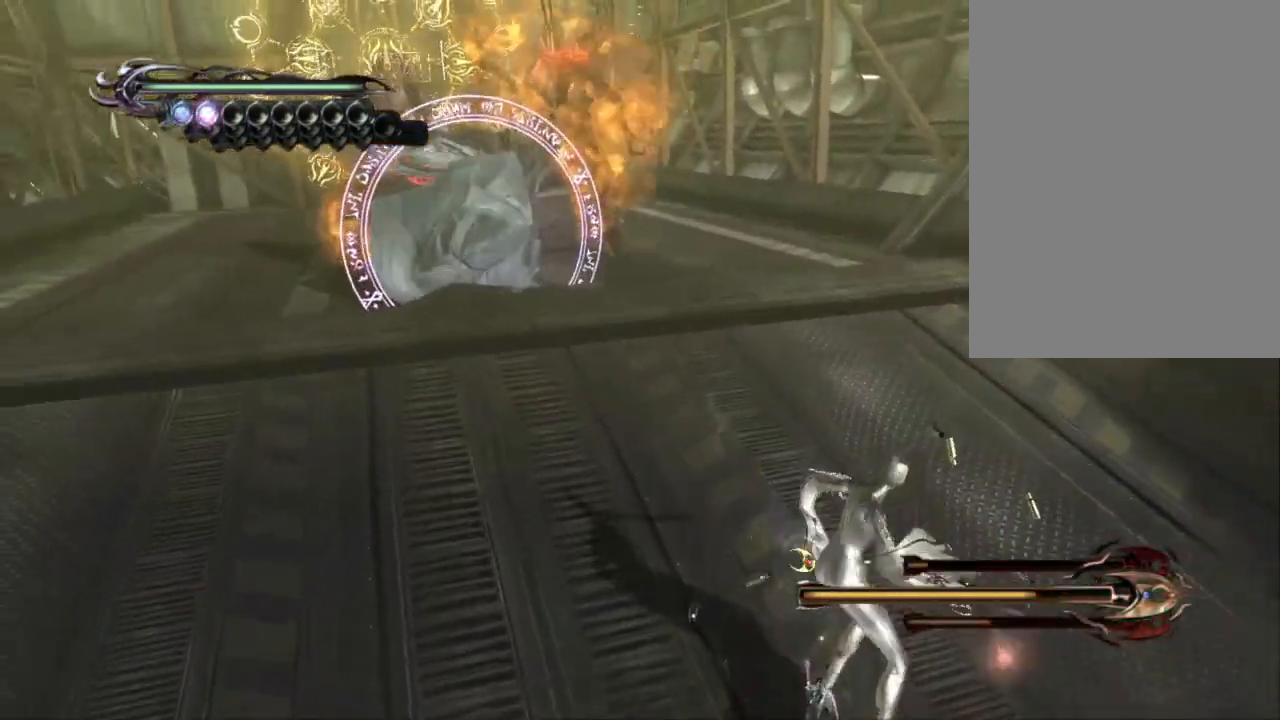
{"buttons": ["CIRCLE"], "left_stick": "center", "right_stick": "center", "events": []}
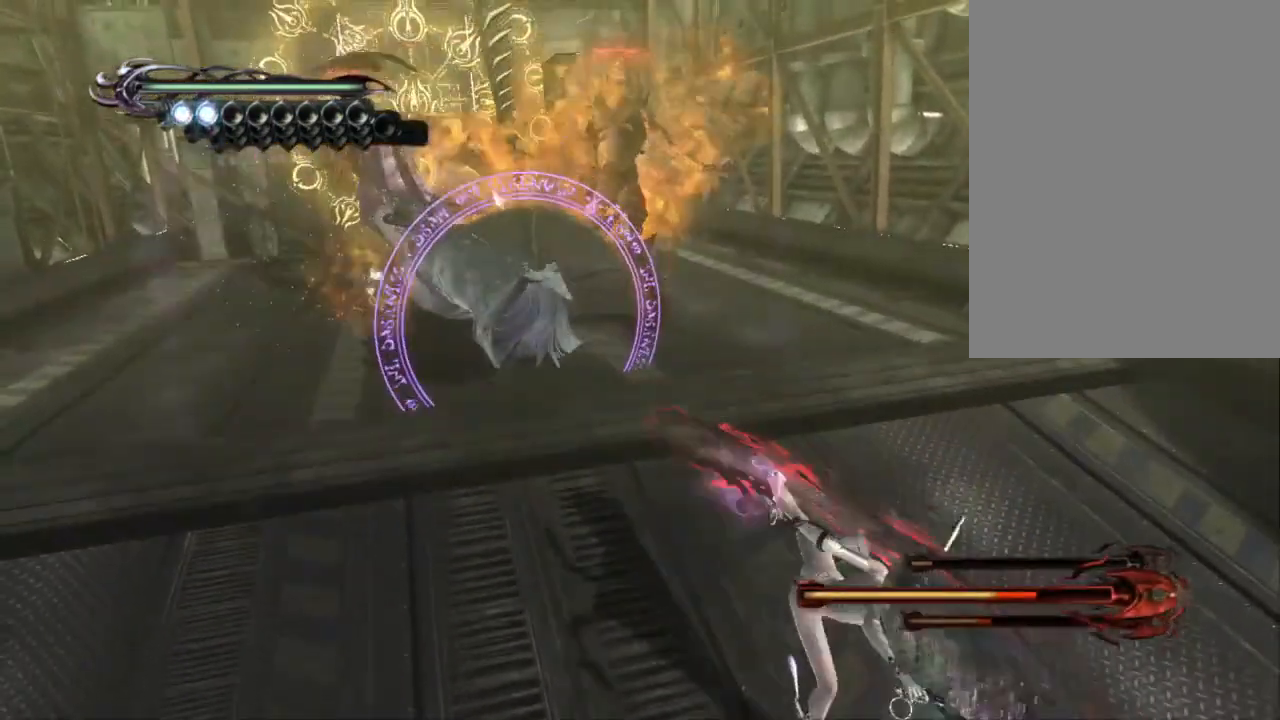
{"buttons": ["CIRCLE"], "left_stick": "center", "right_stick": "center", "events": [[167, "left_stick", "down-right"], [433, "left_stick", "center"]]}
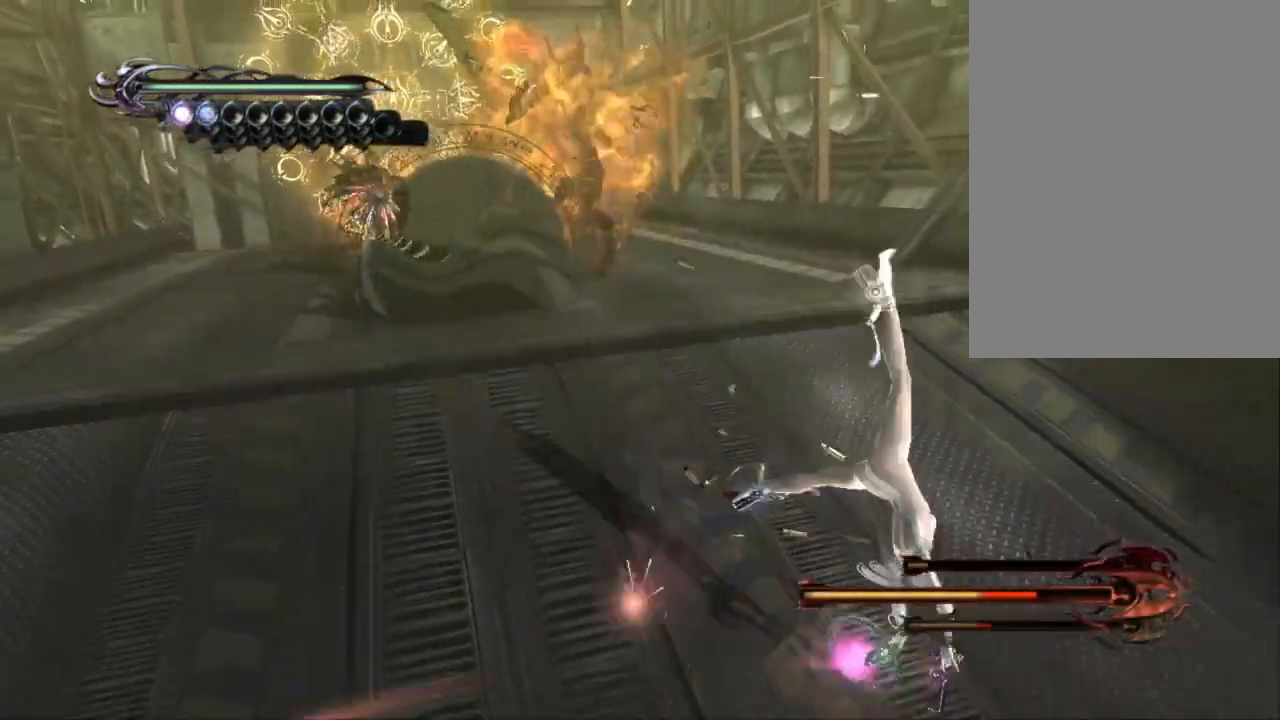
{"buttons": ["TRIANGLE"], "left_stick": "center", "right_stick": "center", "events": [[133, "left_stick", "down-right"], [167, "CIRCLE", "up"], [200, "left_stick", "left"], [267, "TRIANGLE", "down"], [283, "left_stick", "center"]]}
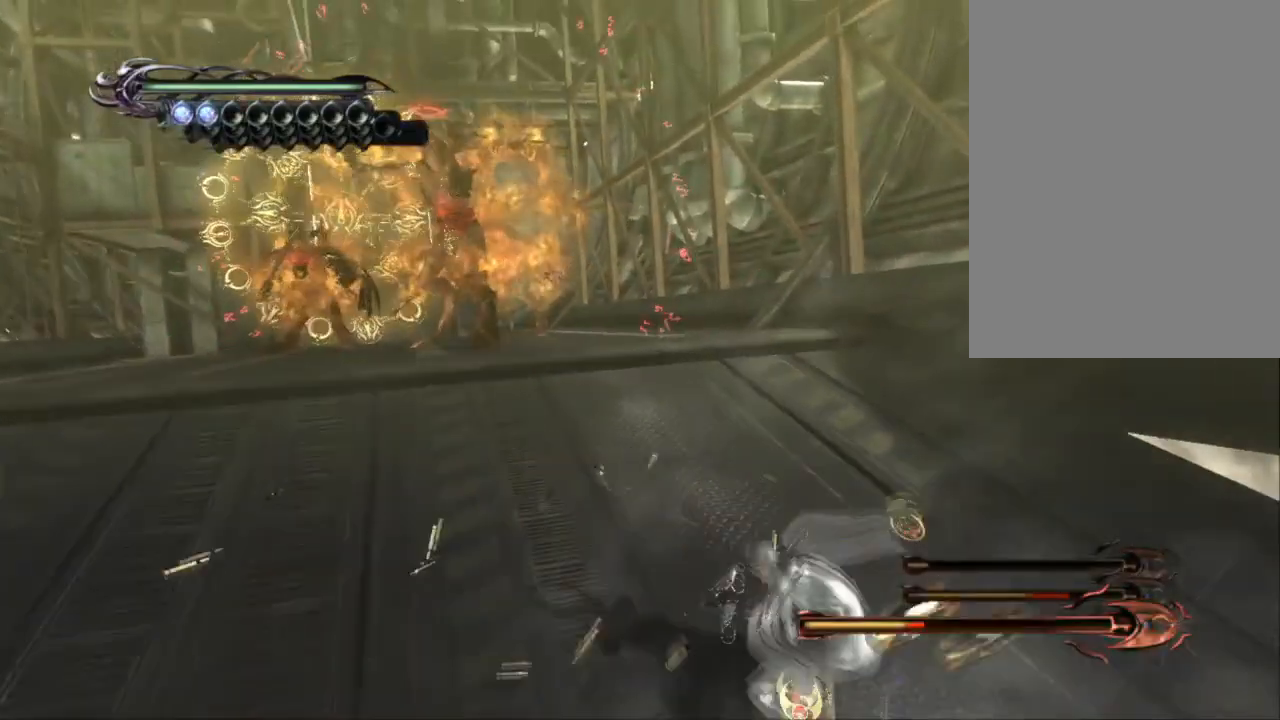
{"buttons": ["TRIANGLE"], "left_stick": "center", "right_stick": "center", "events": []}
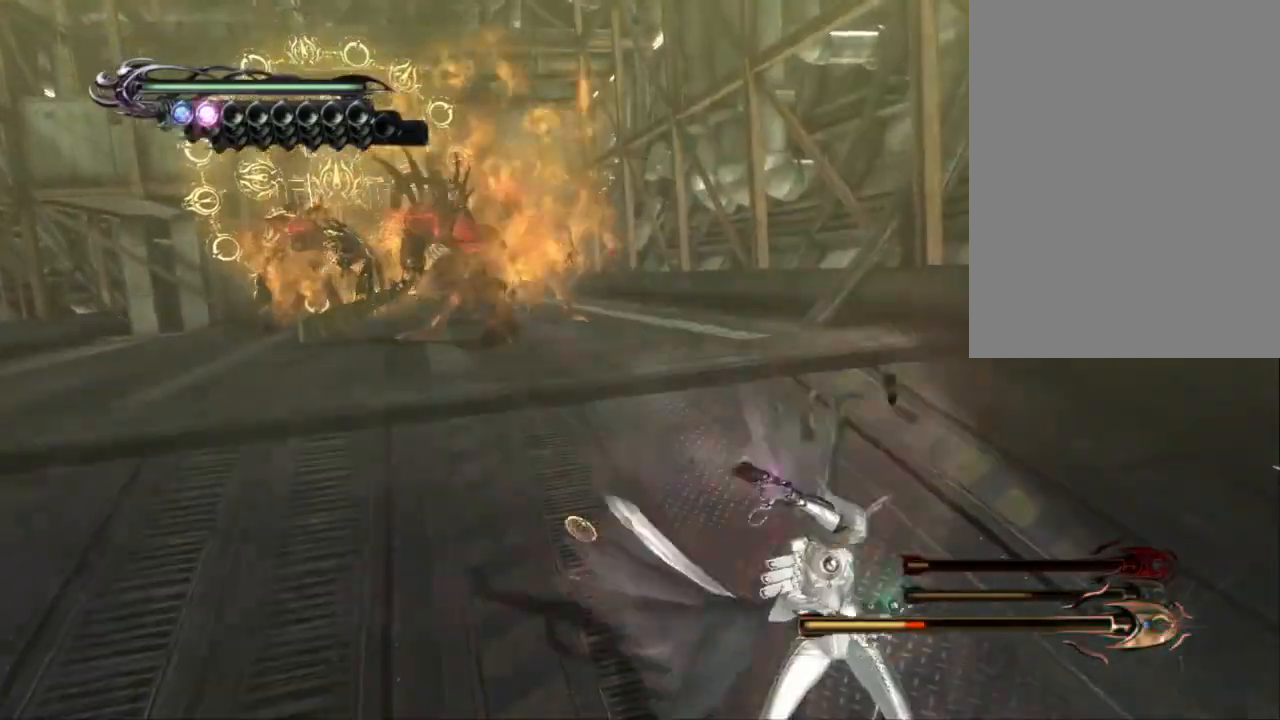
{"buttons": ["TRIANGLE"], "left_stick": "center", "right_stick": "center", "events": []}
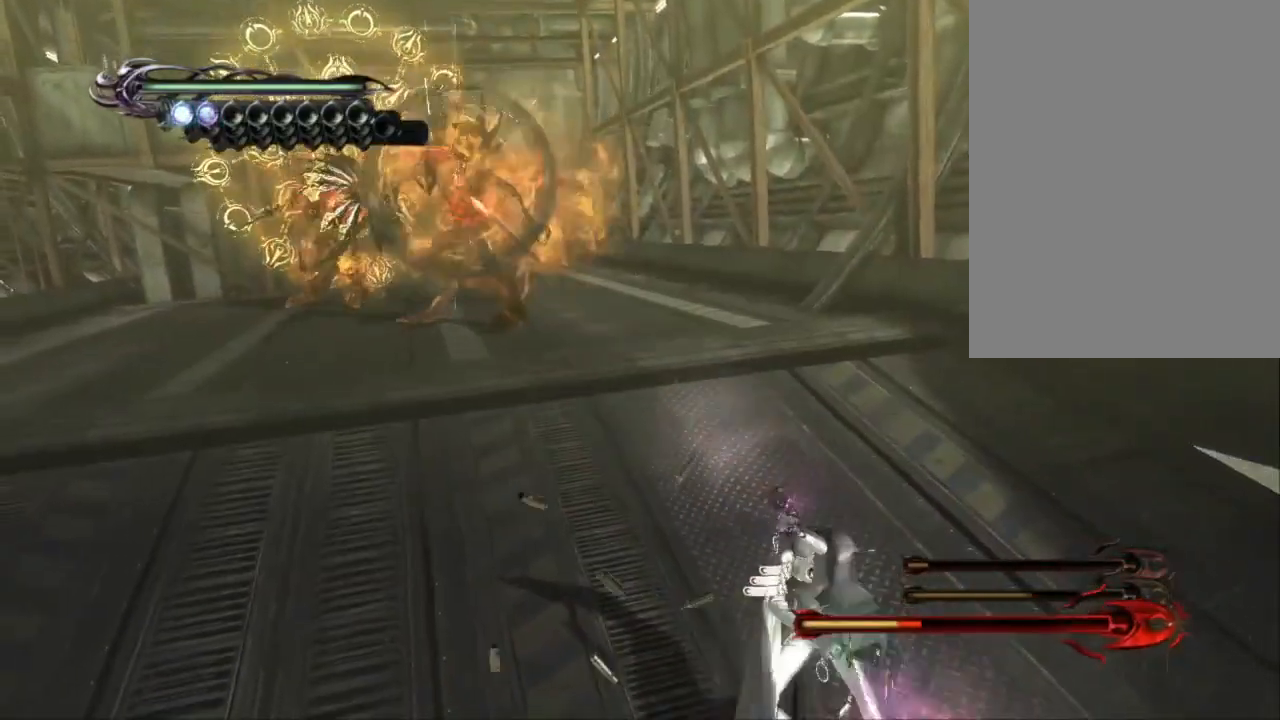
{"buttons": ["TRIANGLE"], "left_stick": "down-right", "right_stick": "center", "events": [[200, "left_stick", "down-right"]]}
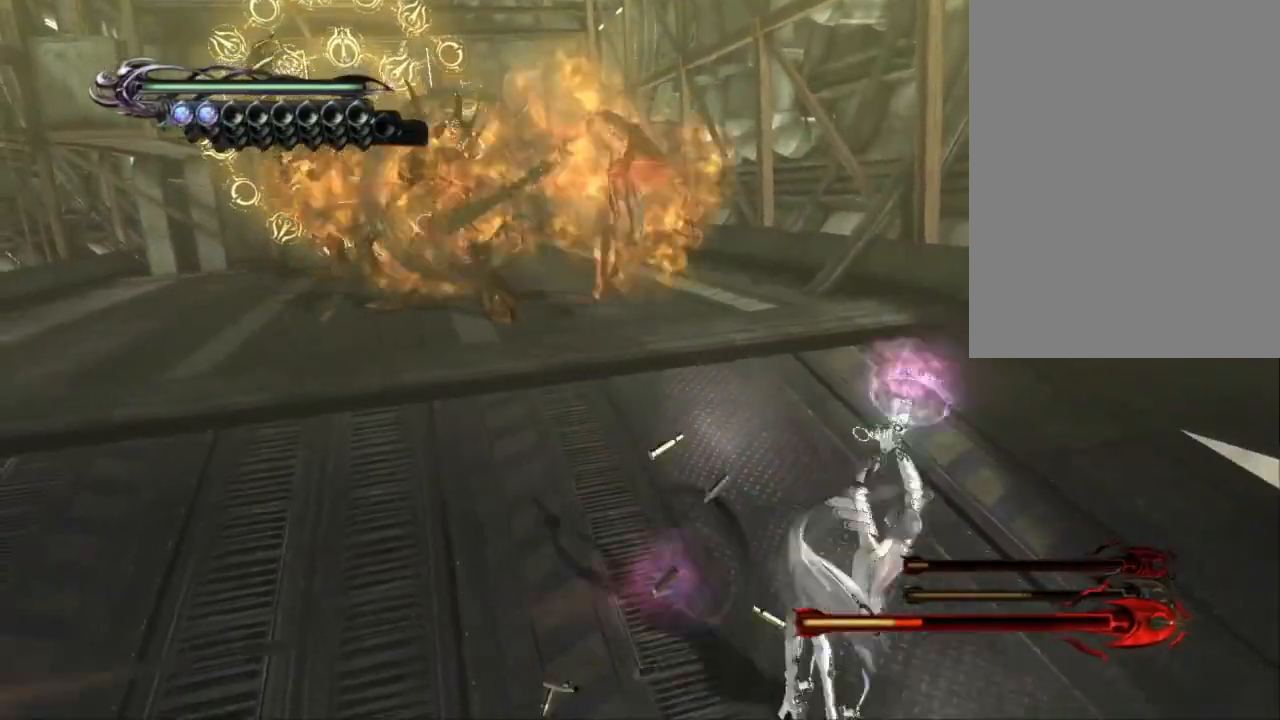
{"buttons": ["CROSS", "CIRCLE"], "left_stick": "center", "right_stick": "center", "events": [[117, "left_stick", "center"], [350, "TRIANGLE", "up"], [450, "CROSS", "down"], [483, "CIRCLE", "down"]]}
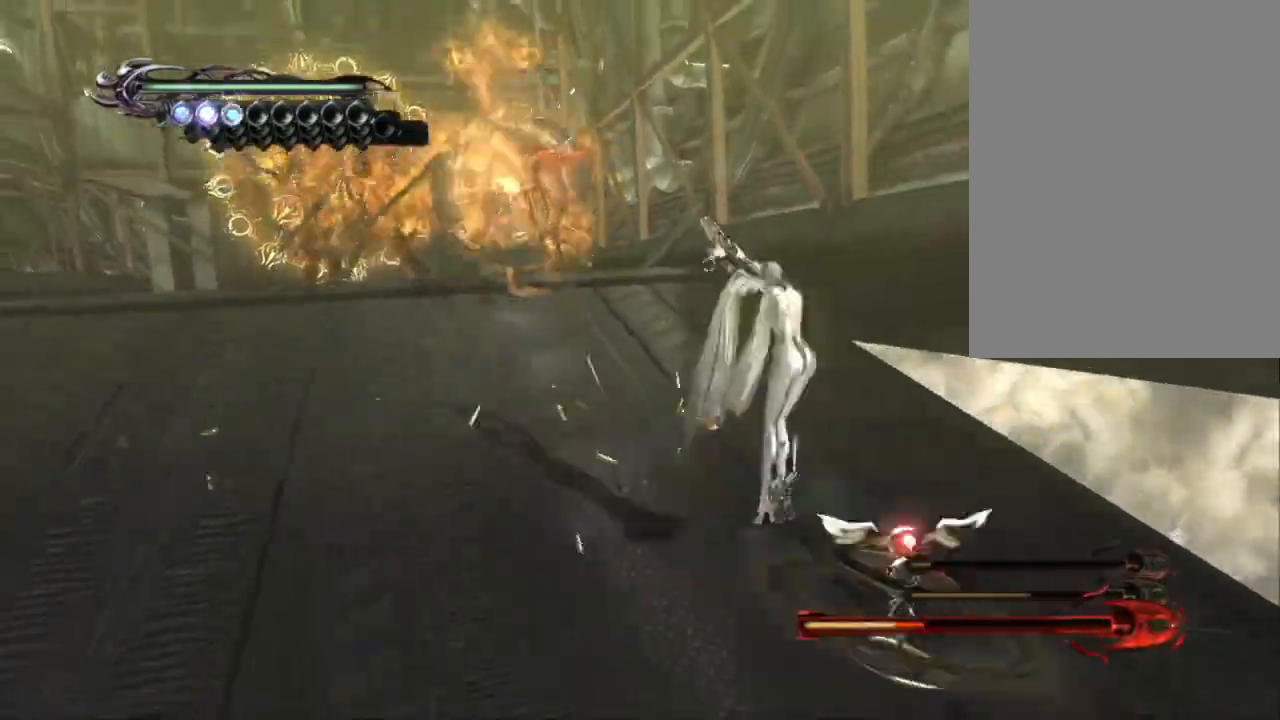
{"buttons": ["SQUARE"], "left_stick": "center", "right_stick": "center", "events": [[50, "CROSS", "up"], [383, "CIRCLE", "up"], [500, "SQUARE", "down"]]}